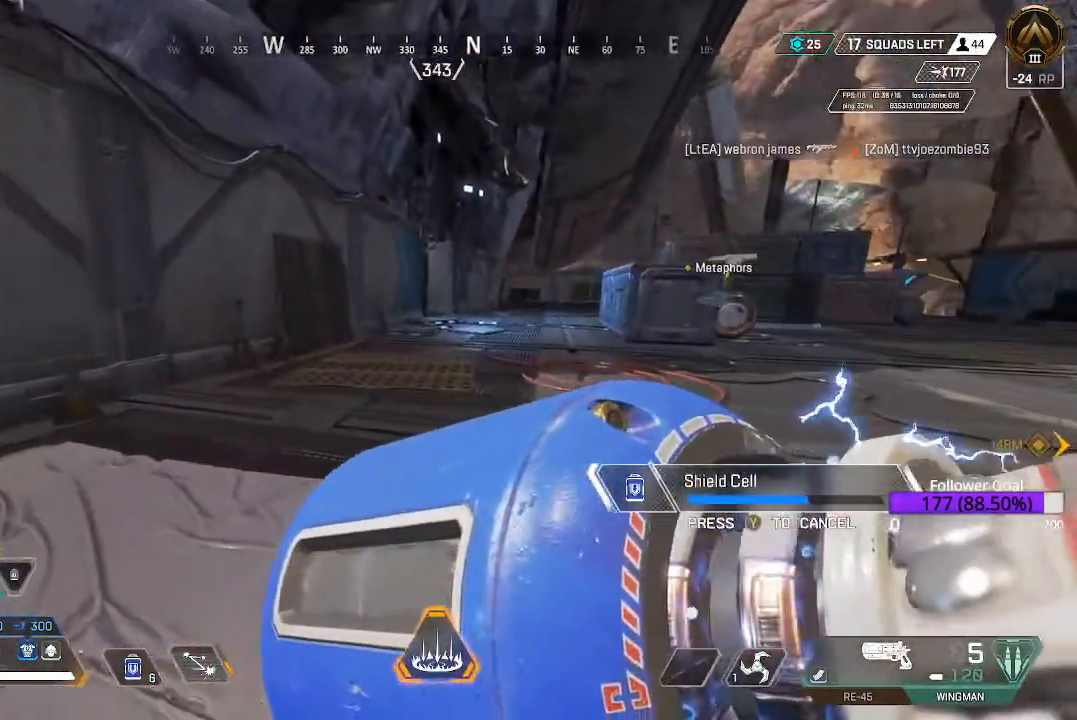
Gameplay with a controller (Xbox layout); each line is a JSON object with the inputs held at the frame after it. "events" lists button and stick changes between this image and that frame as [ms after this image, input, new state], when the widget could be followed in between.
{"buttons": [], "left_stick": "up-left", "right_stick": "up-right", "events": [[483, "right_stick", "up-right"]]}
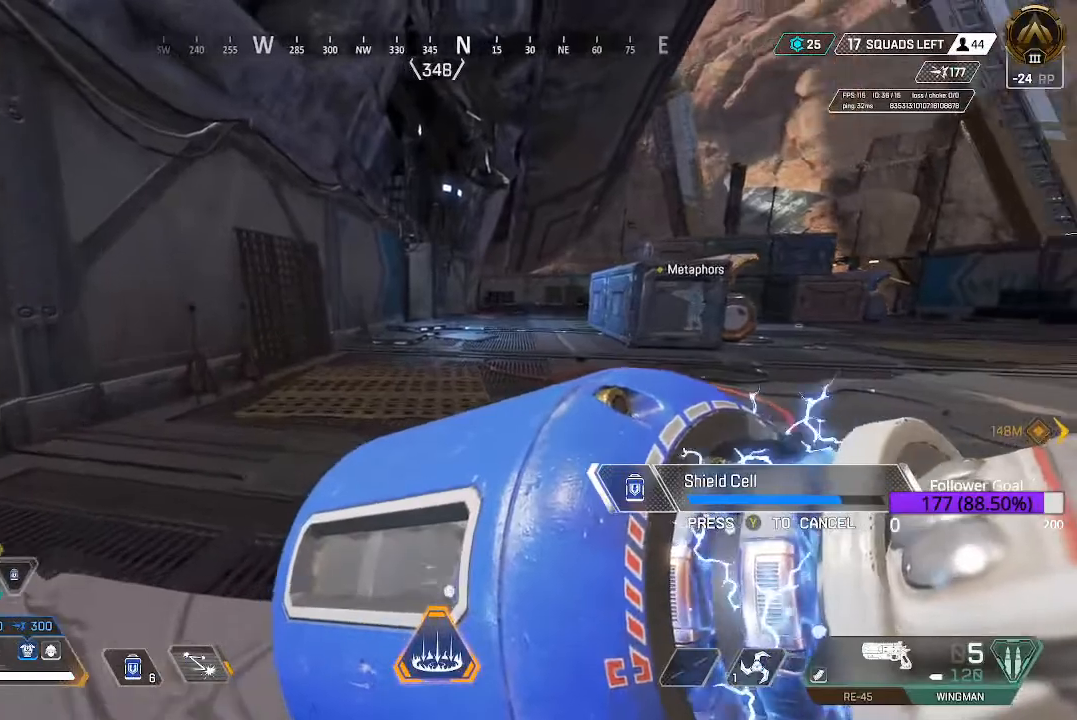
{"buttons": [], "left_stick": "up", "right_stick": "center", "events": [[17, "left_stick", "up"], [100, "right_stick", "center"]]}
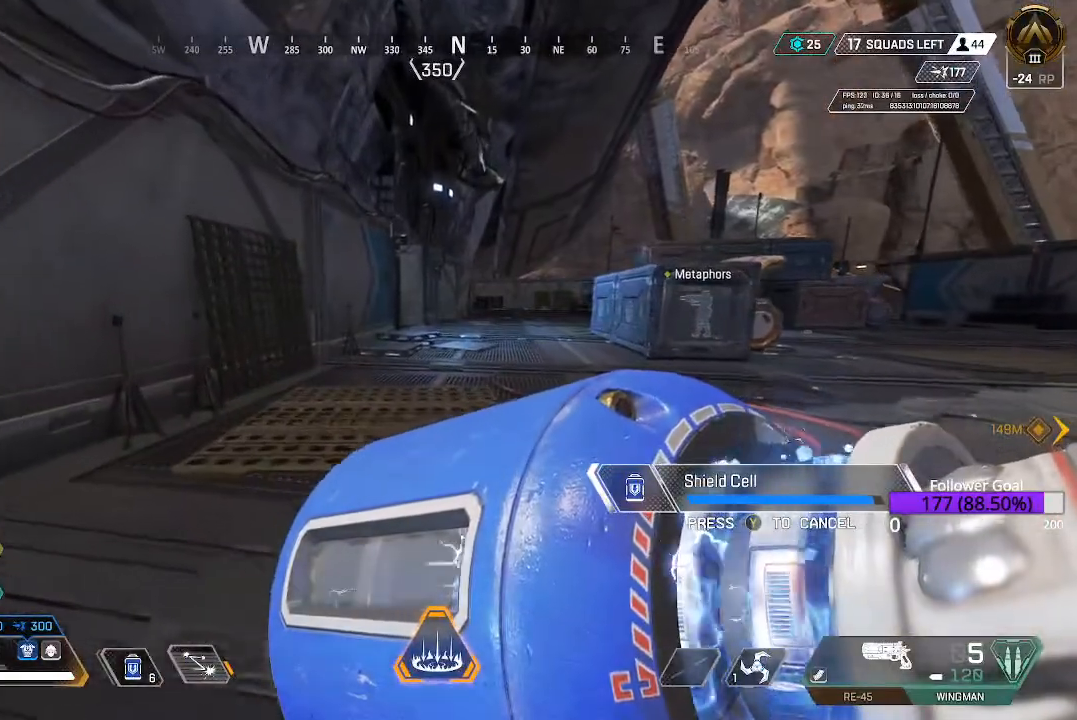
{"buttons": ["L3"], "left_stick": "up", "right_stick": "center", "events": [[467, "L3", "down"]]}
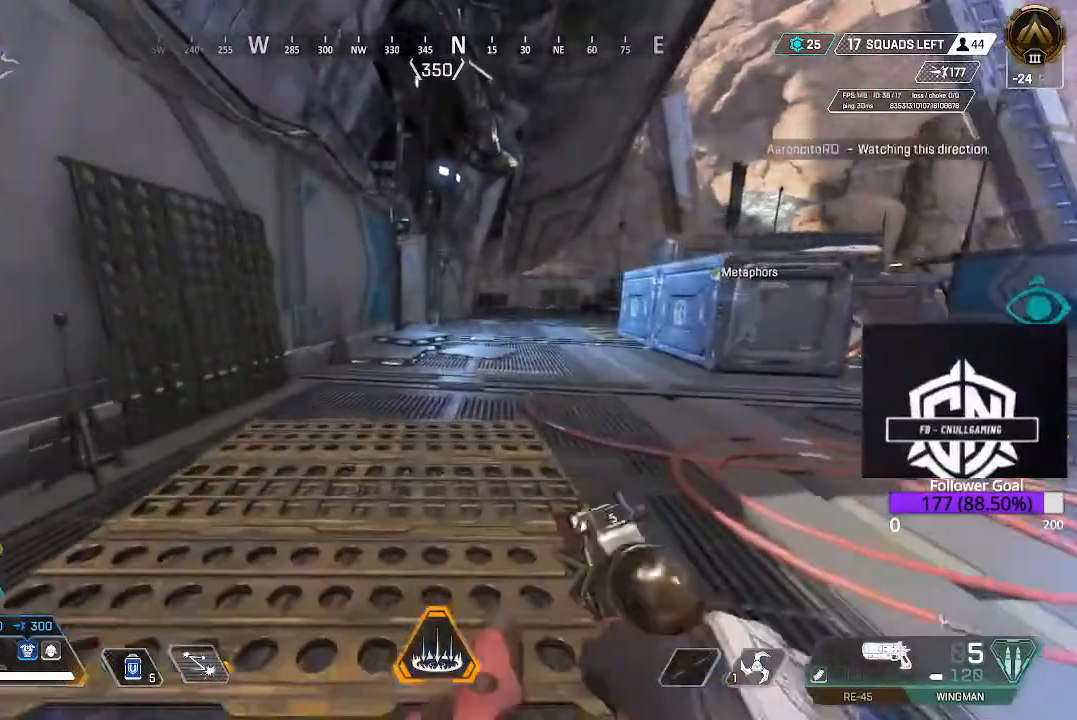
{"buttons": ["B"], "left_stick": "up", "right_stick": "center", "events": [[100, "L3", "up"], [233, "L3", "down"], [317, "L3", "up"], [450, "B", "down"]]}
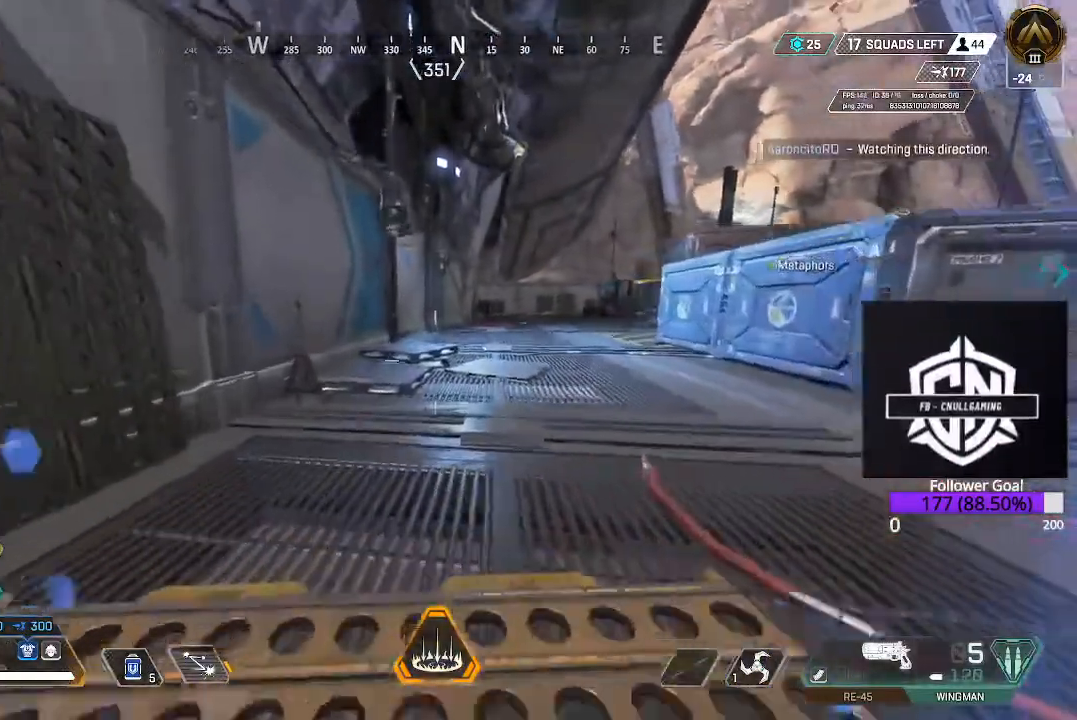
{"buttons": ["DPAD_UP"], "left_stick": "center", "right_stick": "center", "events": [[67, "B", "up"], [150, "L3", "down"], [267, "L3", "up"], [333, "left_stick", "center"], [450, "DPAD_UP", "down"]]}
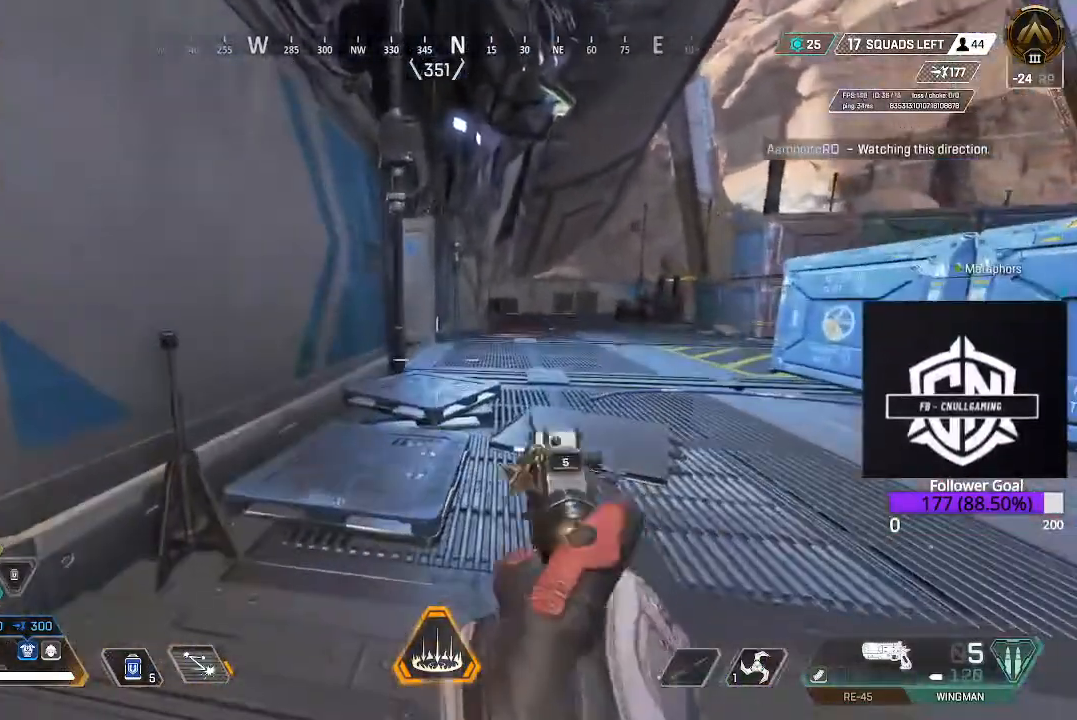
{"buttons": [], "left_stick": "up-left", "right_stick": "center", "events": [[100, "DPAD_UP", "up"], [167, "right_stick", "right"], [267, "left_stick", "left"], [317, "left_stick", "up-left"], [350, "right_stick", "center"]]}
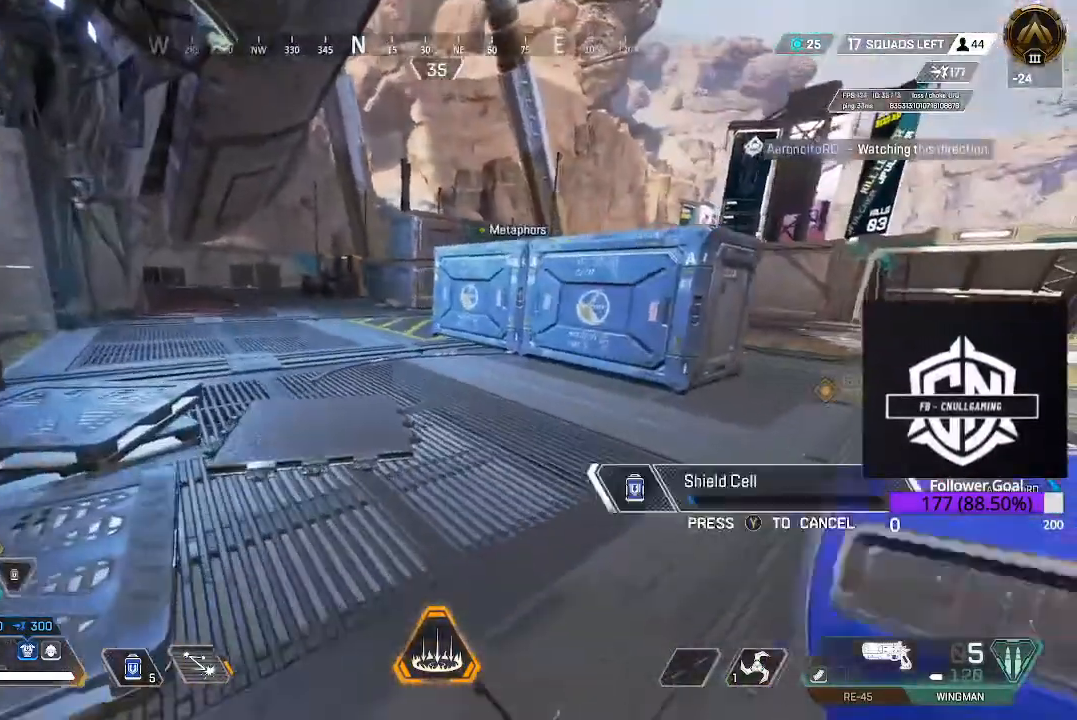
{"buttons": [], "left_stick": "up-left", "right_stick": "center", "events": []}
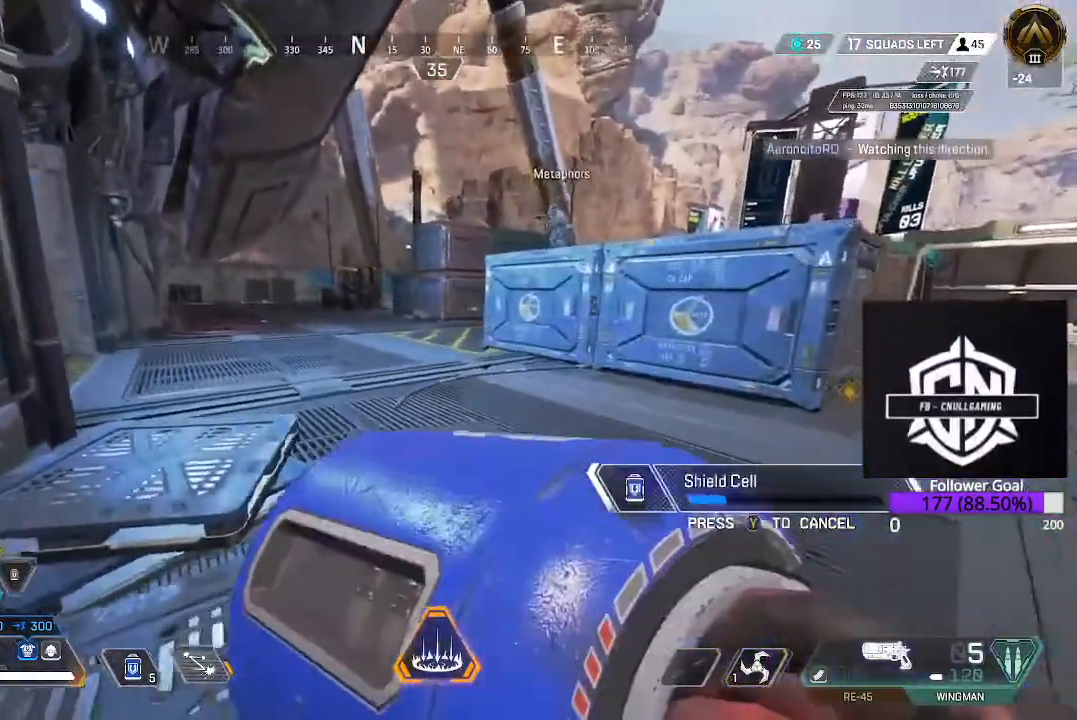
{"buttons": [], "left_stick": "up-left", "right_stick": "center", "events": []}
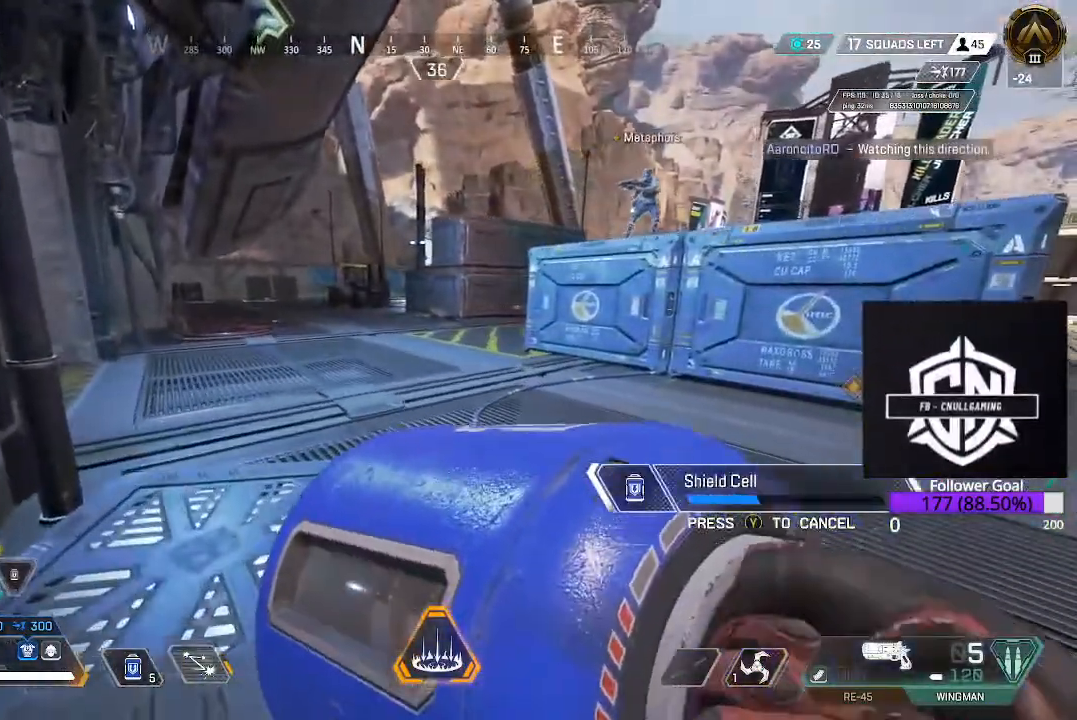
{"buttons": [], "left_stick": "center", "right_stick": "left", "events": [[350, "right_stick", "left"], [383, "left_stick", "center"]]}
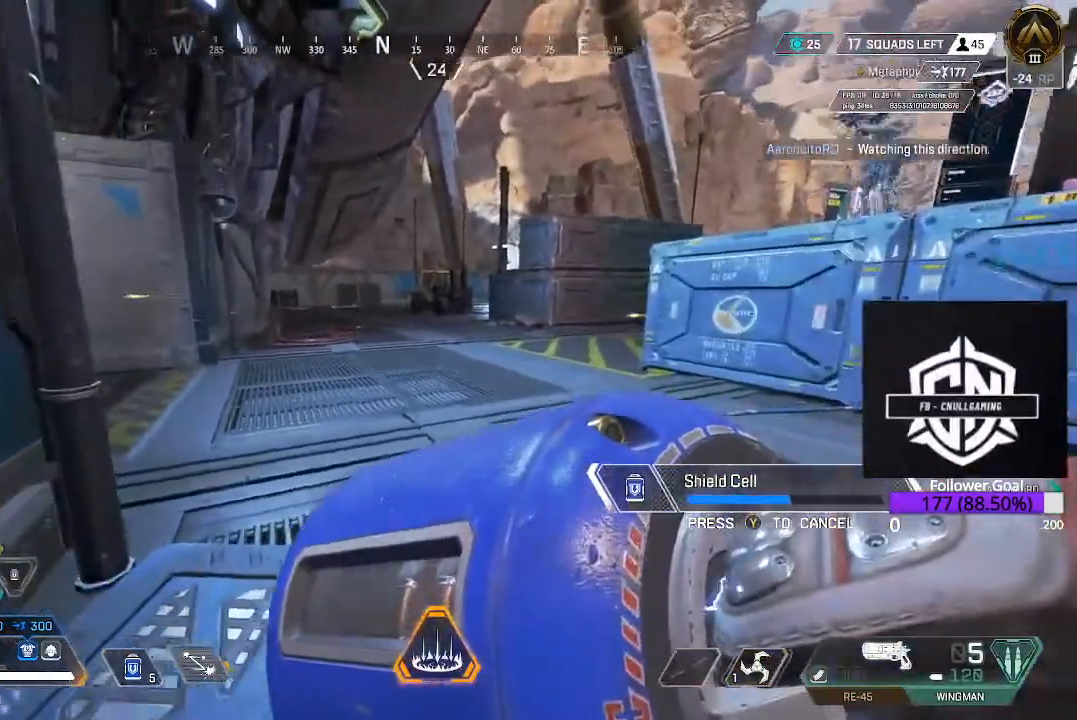
{"buttons": [], "left_stick": "right", "right_stick": "left", "events": [[117, "left_stick", "right"]]}
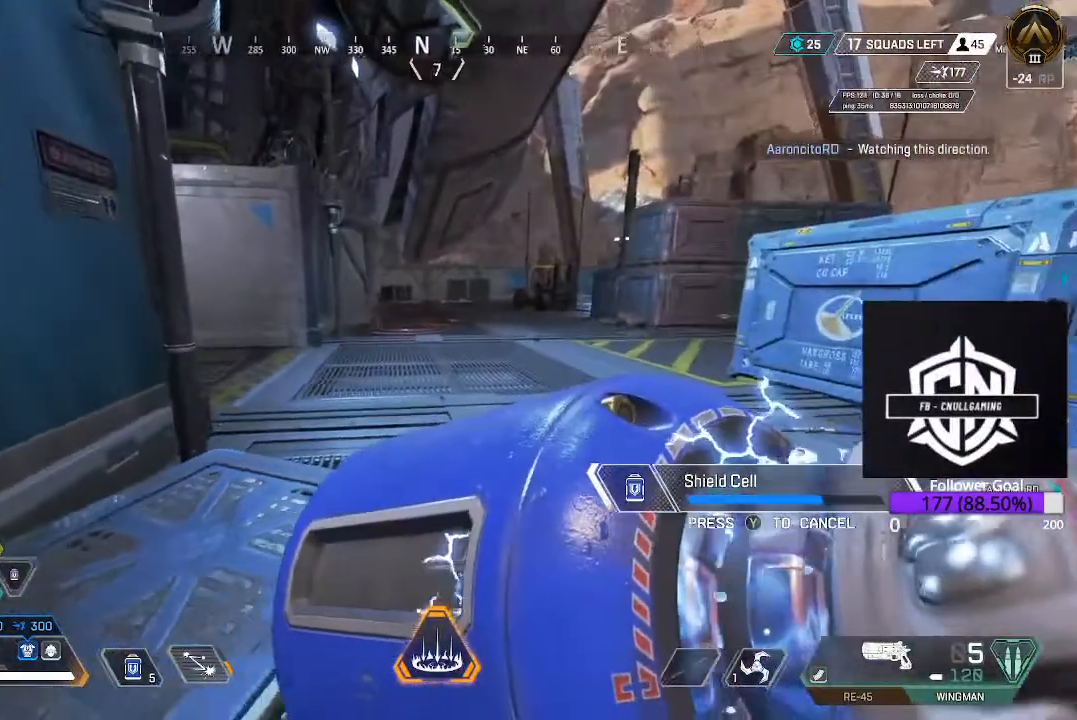
{"buttons": [], "left_stick": "right", "right_stick": "left", "events": [[100, "left_stick", "up-right"], [467, "left_stick", "right"]]}
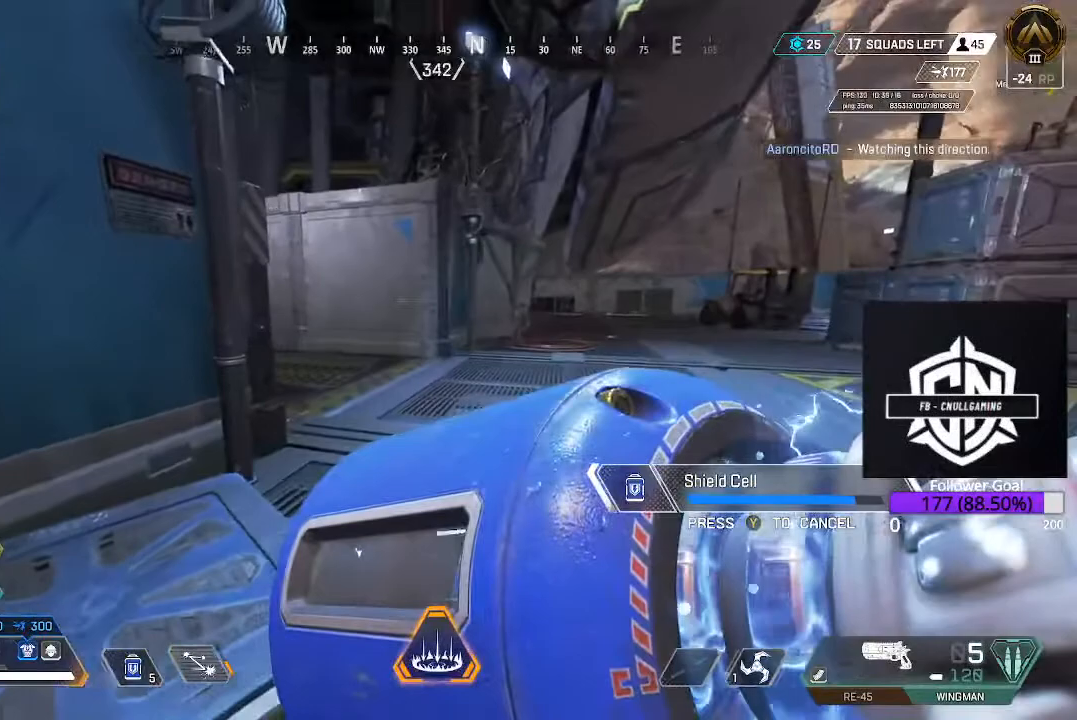
{"buttons": [], "left_stick": "right", "right_stick": "left", "events": []}
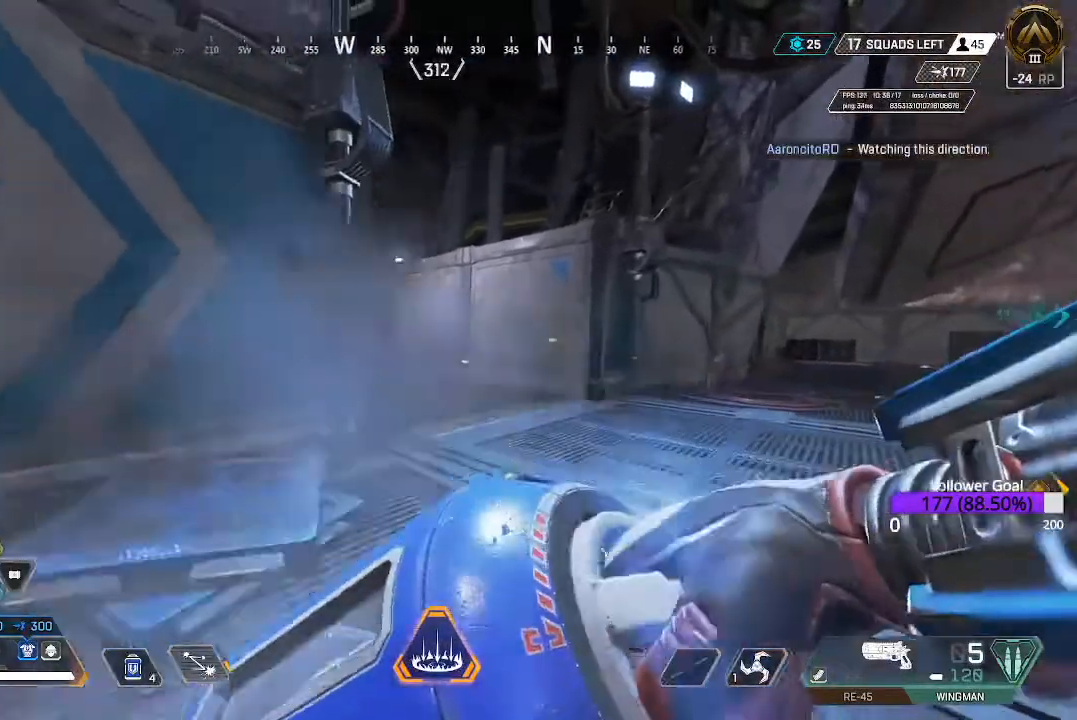
{"buttons": ["L2"], "left_stick": "up-right", "right_stick": "left", "events": [[100, "left_stick", "up-right"], [233, "L2", "down"]]}
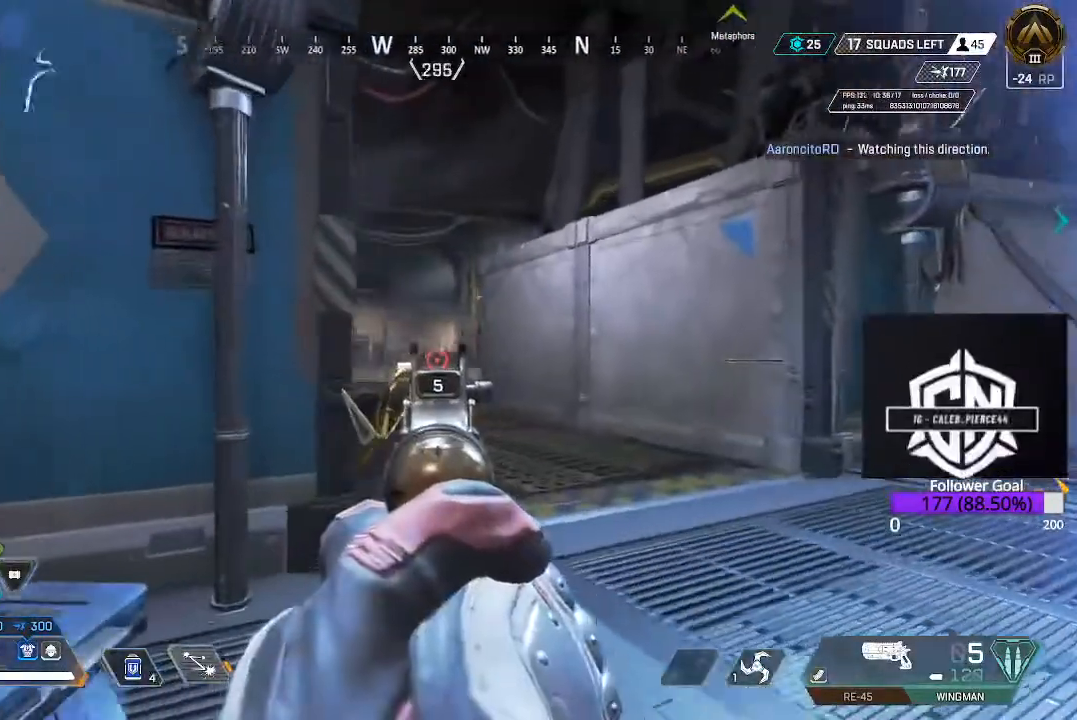
{"buttons": ["L2"], "left_stick": "right", "right_stick": "left", "events": [[100, "left_stick", "right"]]}
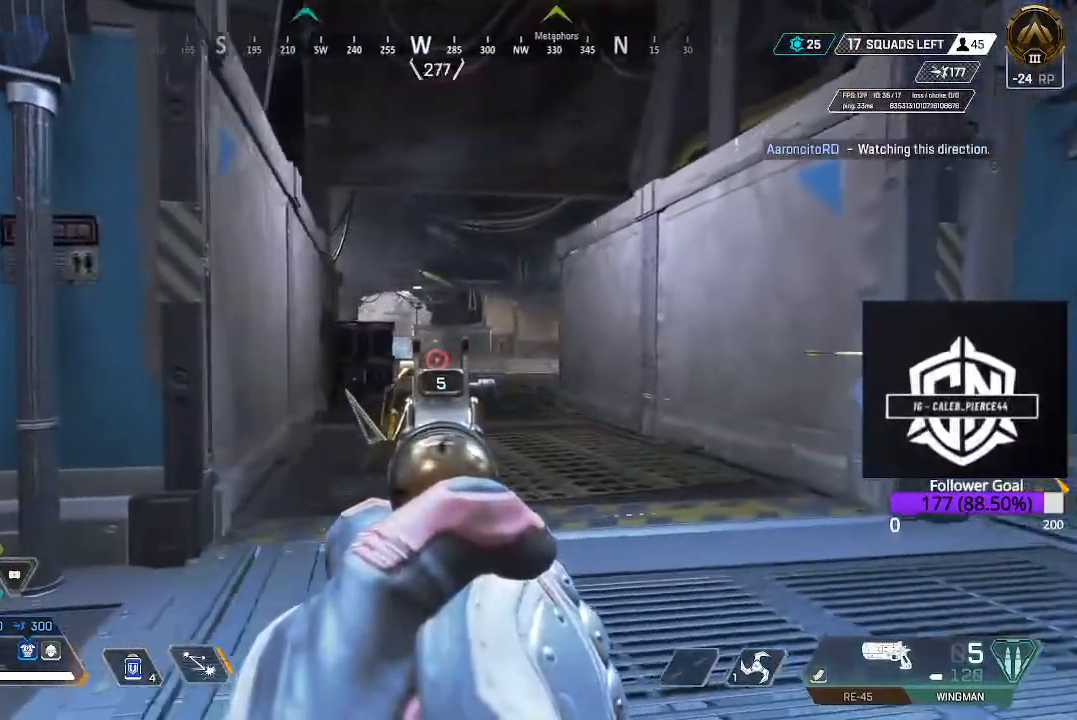
{"buttons": ["L2"], "left_stick": "right", "right_stick": "left", "events": []}
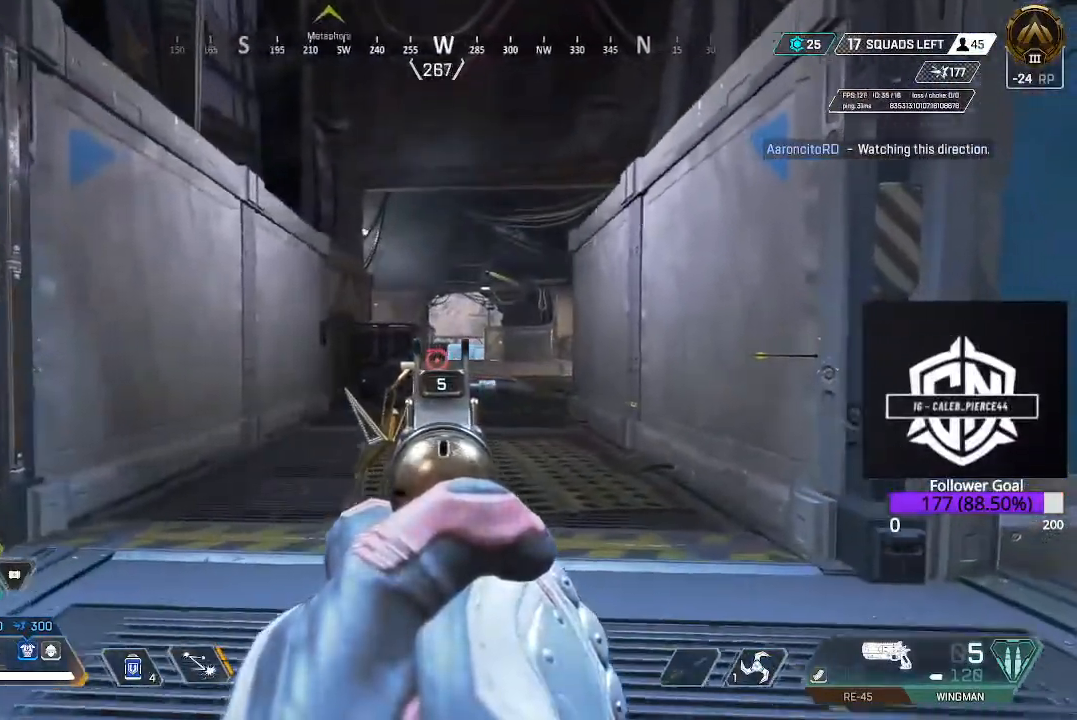
{"buttons": ["L2"], "left_stick": "right", "right_stick": "left", "events": []}
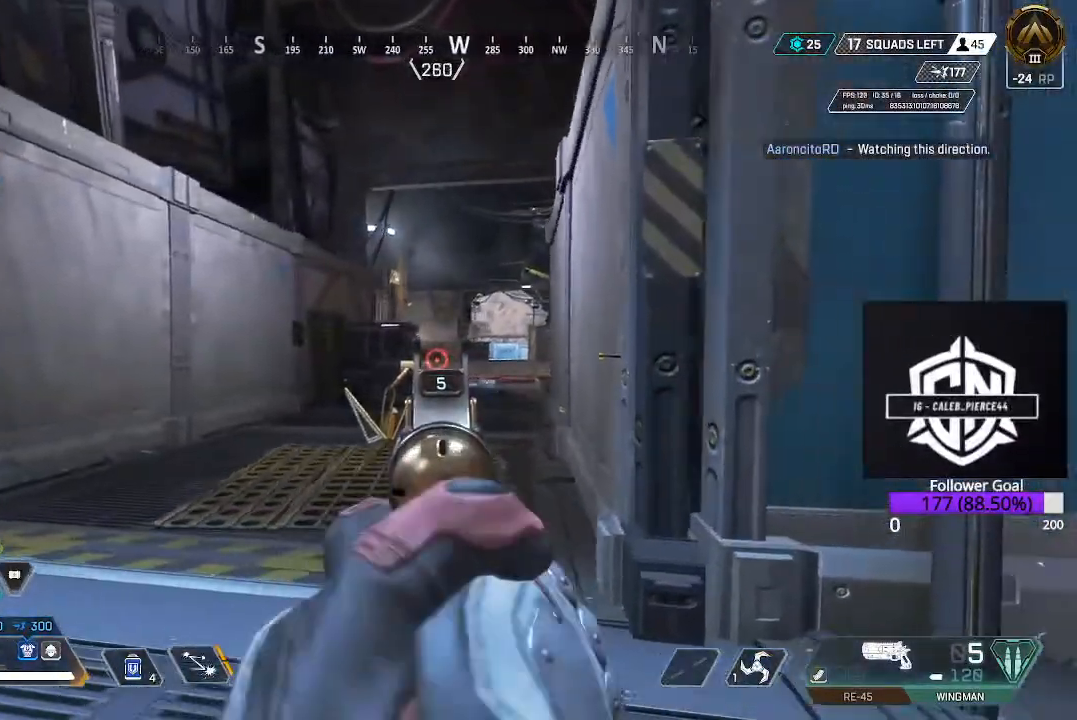
{"buttons": ["L2"], "left_stick": "up-left", "right_stick": "center", "events": [[317, "left_stick", "up-left"], [483, "right_stick", "center"]]}
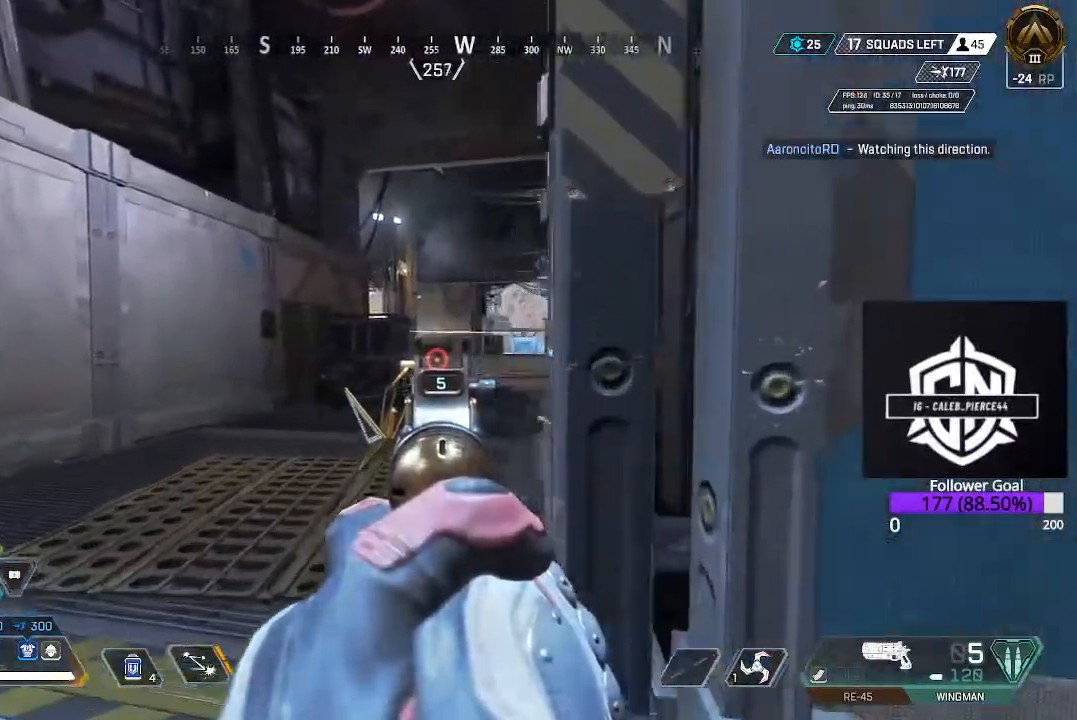
{"buttons": ["L2"], "left_stick": "left", "right_stick": "right", "events": [[183, "left_stick", "center"], [483, "left_stick", "left"], [483, "right_stick", "right"]]}
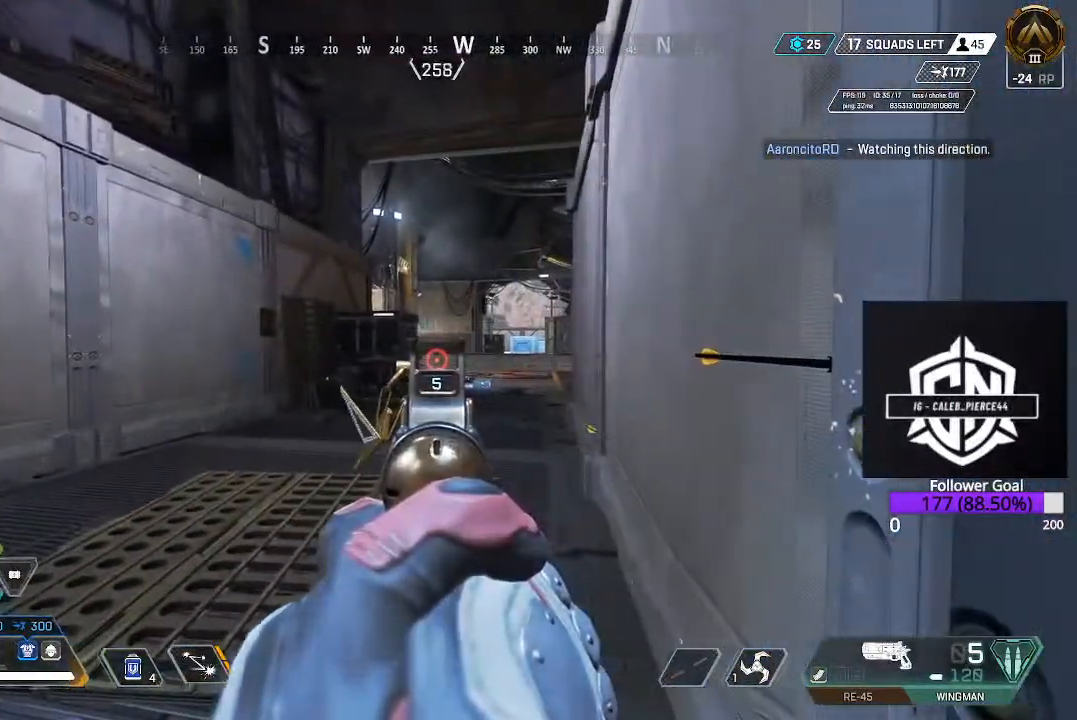
{"buttons": ["L2"], "left_stick": "left", "right_stick": "right", "events": []}
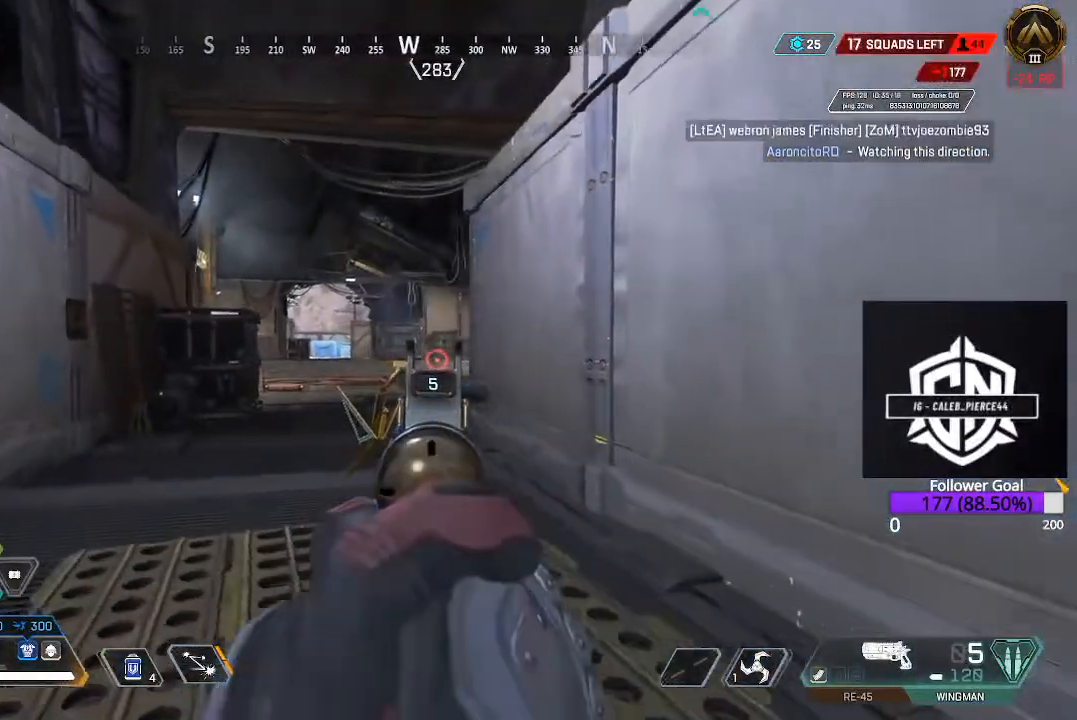
{"buttons": ["L1"], "left_stick": "up", "right_stick": "up", "events": [[117, "right_stick", "center"], [133, "left_stick", "up-left"], [267, "right_stick", "up"], [317, "L2", "up"], [400, "L1", "down"], [500, "left_stick", "up"]]}
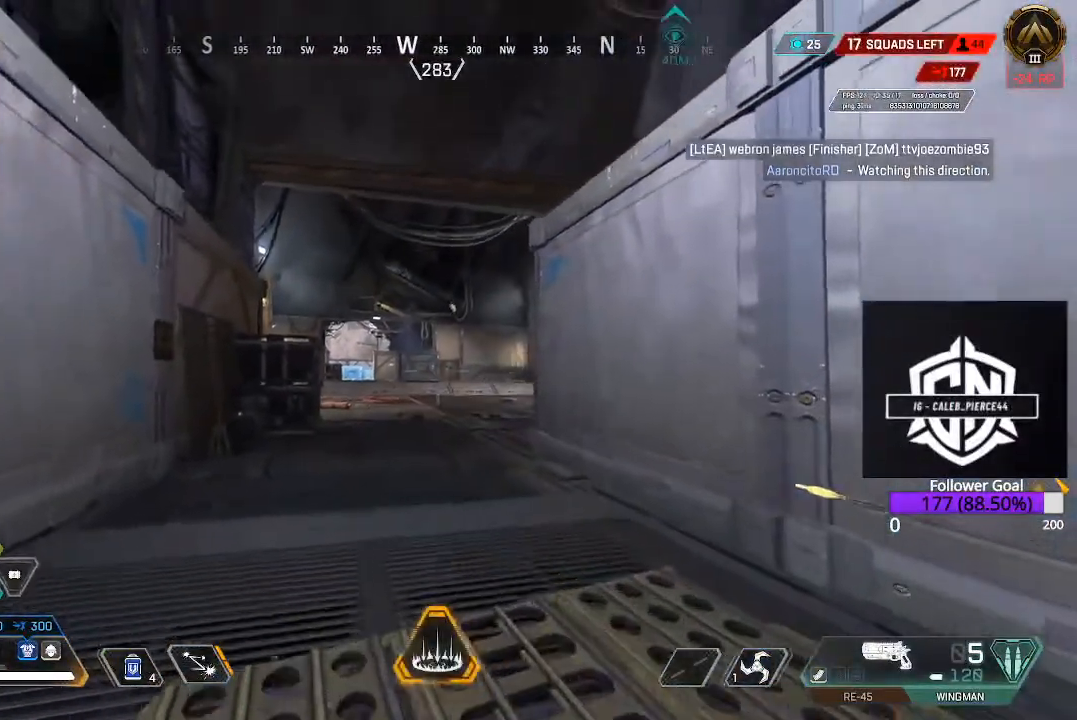
{"buttons": [], "left_stick": "up", "right_stick": "center", "events": [[50, "right_stick", "center"], [350, "L1", "up"]]}
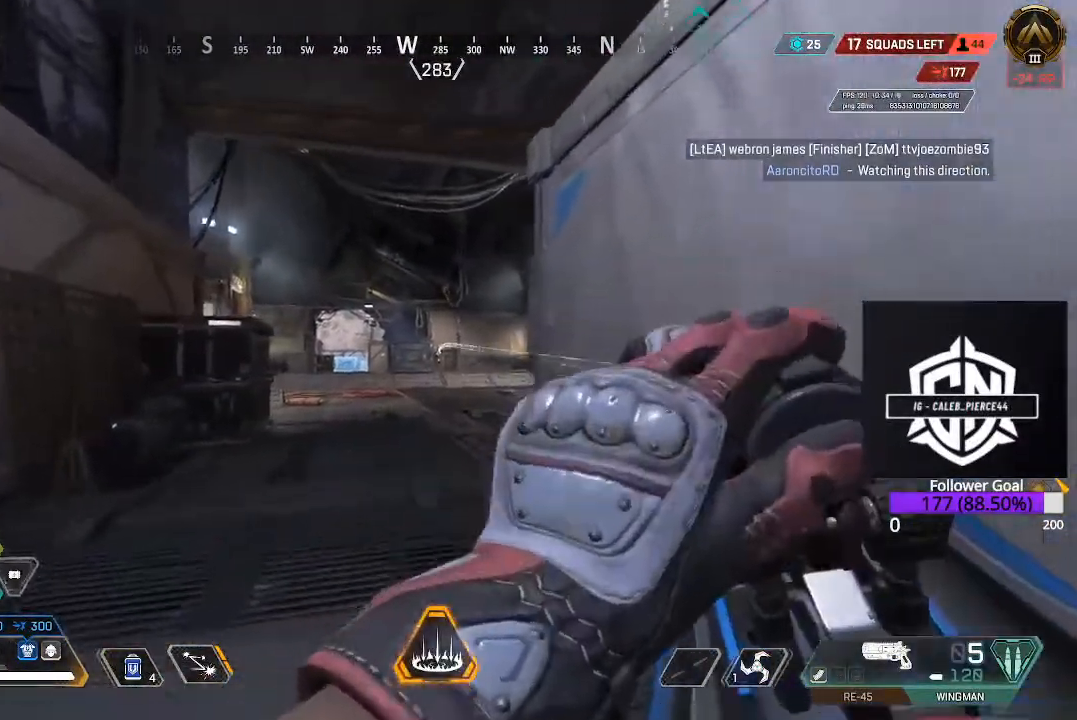
{"buttons": [], "left_stick": "left", "right_stick": "center", "events": [[67, "left_stick", "center"], [367, "left_stick", "down-left"], [417, "left_stick", "left"]]}
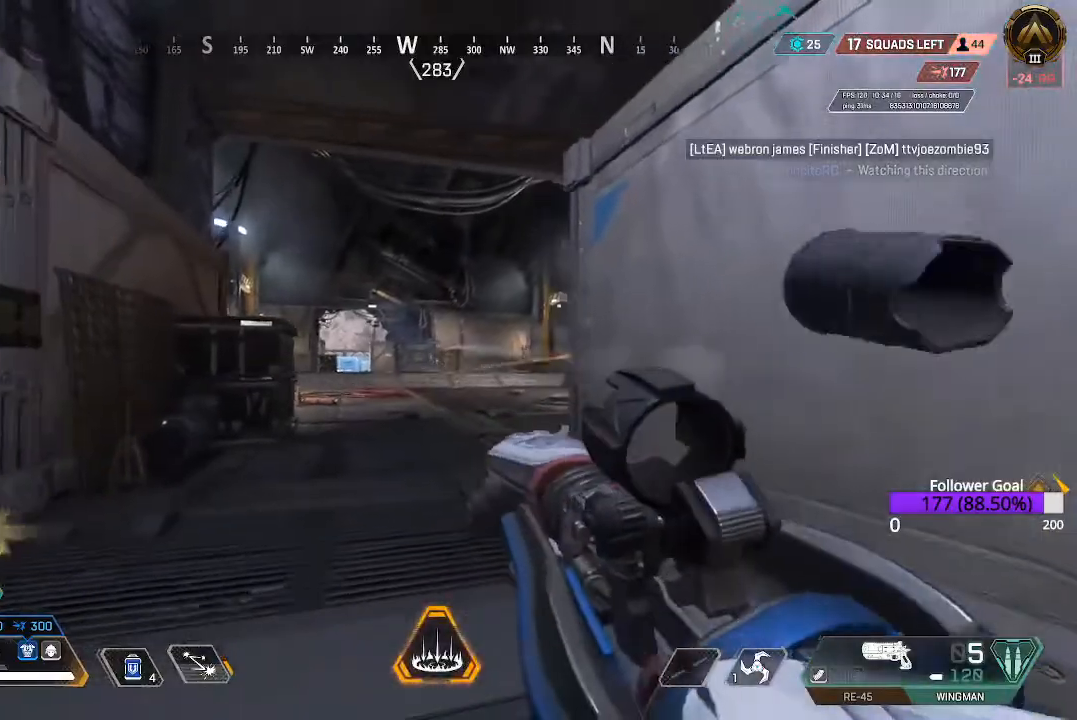
{"buttons": ["L2"], "left_stick": "center", "right_stick": "center", "events": [[350, "right_stick", "right"], [417, "left_stick", "center"], [433, "L2", "down"], [467, "right_stick", "center"]]}
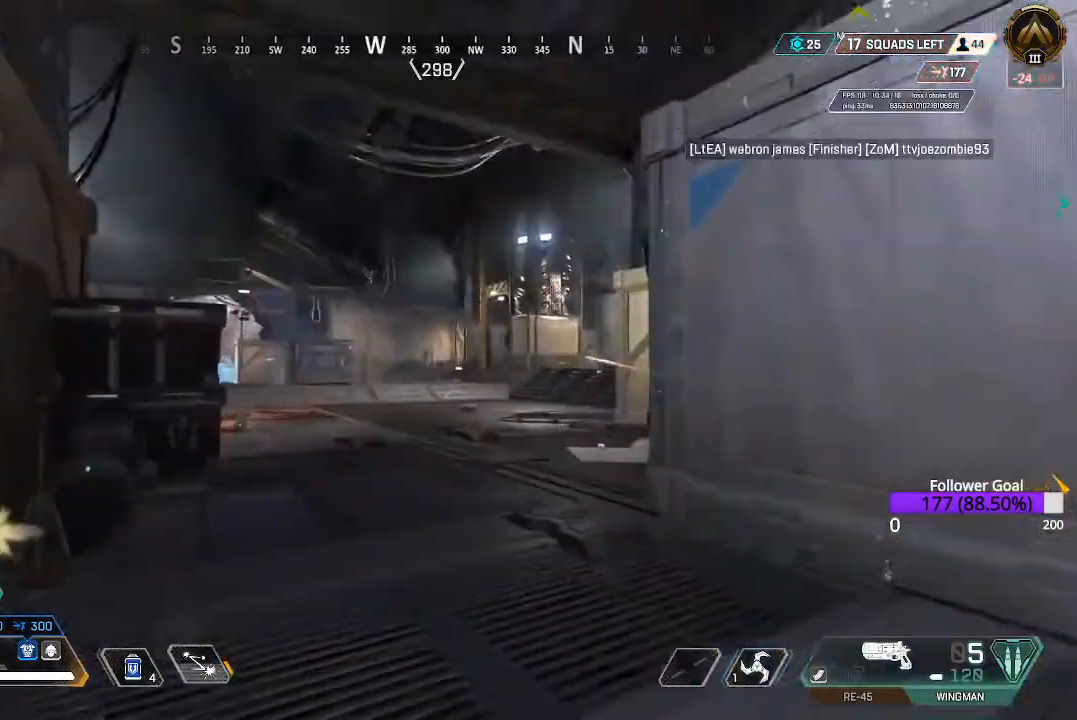
{"buttons": [], "left_stick": "right", "right_stick": "up-left", "events": [[33, "left_stick", "right"], [133, "L2", "up"], [317, "L1", "down"], [383, "right_stick", "up-left"], [467, "L1", "up"]]}
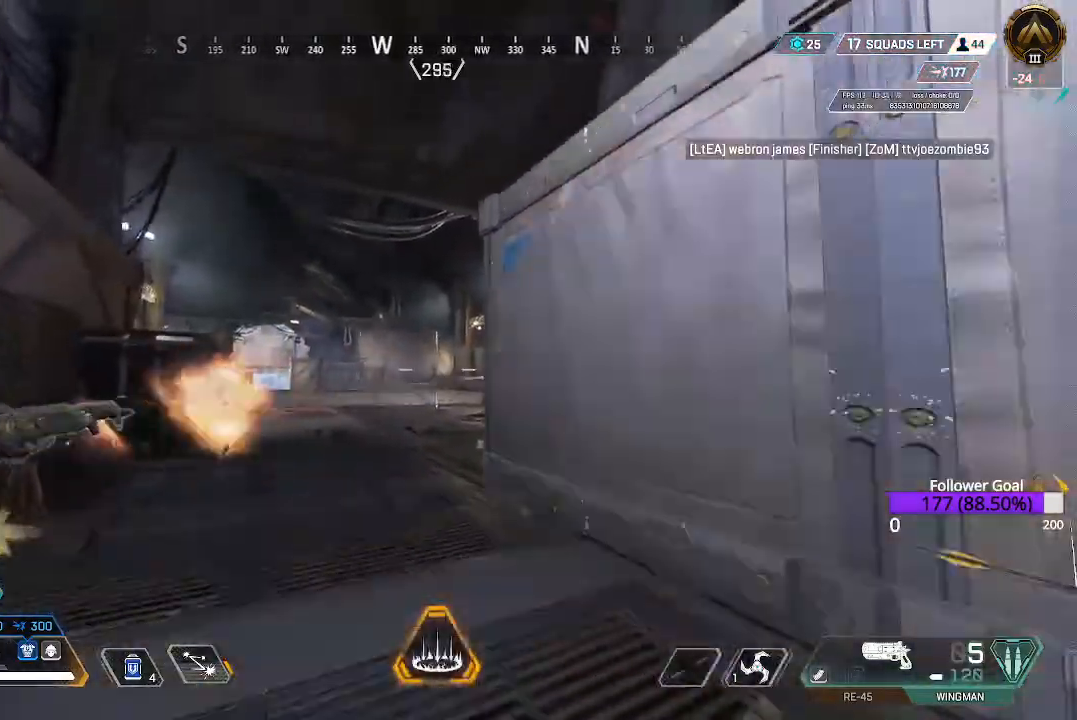
{"buttons": [], "left_stick": "left", "right_stick": "center", "events": [[133, "L1", "down"], [233, "L1", "up"], [300, "right_stick", "center"], [317, "left_stick", "left"]]}
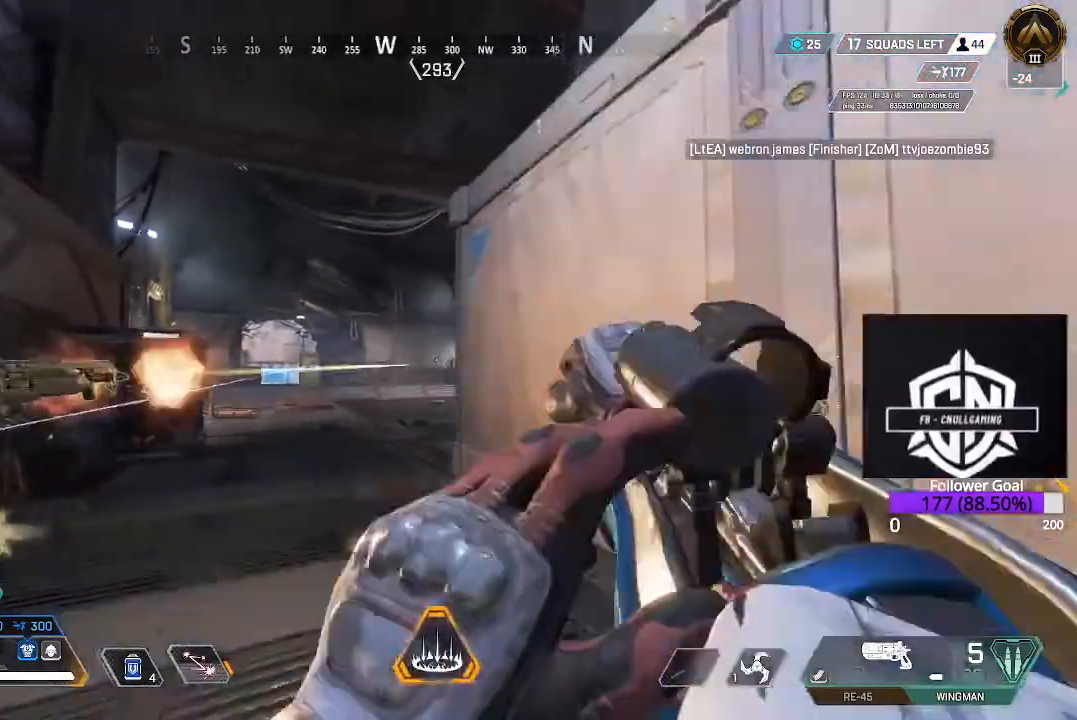
{"buttons": [], "left_stick": "down-right", "right_stick": "center", "events": [[200, "left_stick", "down-right"]]}
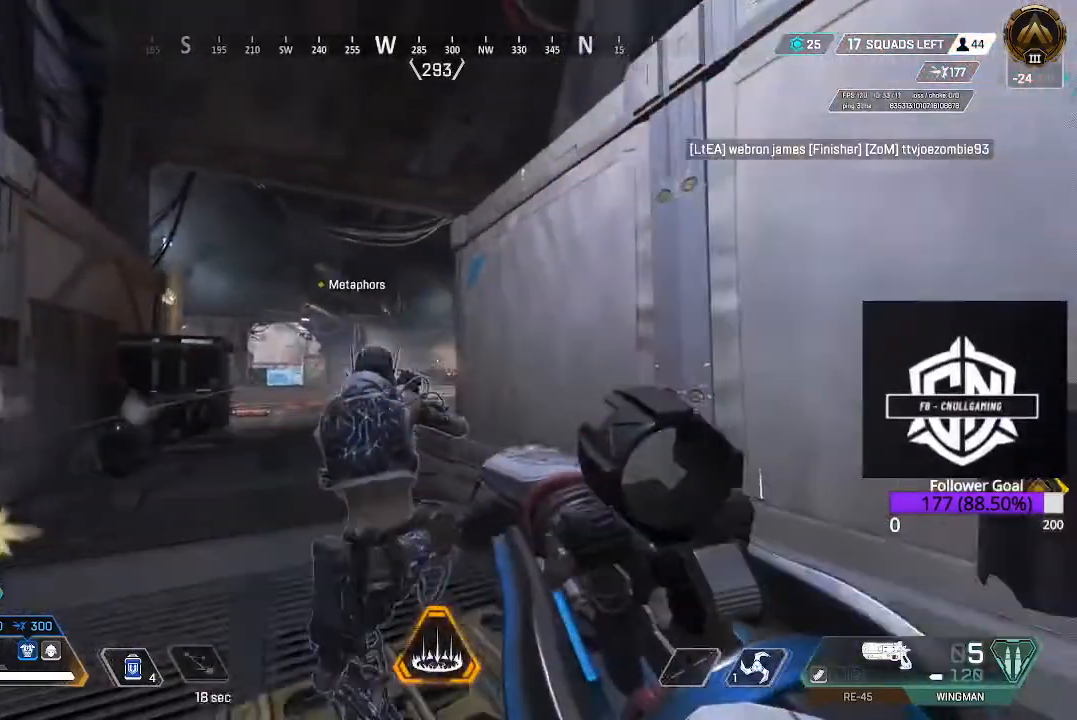
{"buttons": ["L3"], "left_stick": "up-right", "right_stick": "right", "events": [[283, "right_stick", "right"], [450, "L3", "down"], [450, "left_stick", "up-right"]]}
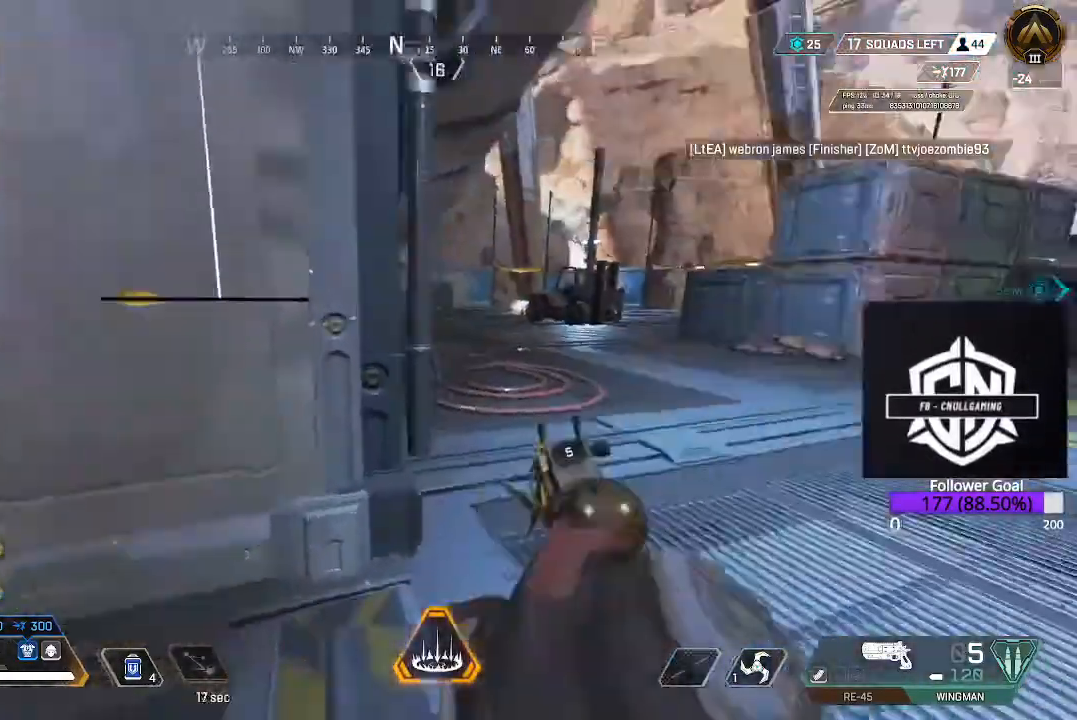
{"buttons": [], "left_stick": "up", "right_stick": "center", "events": [[100, "L3", "up"], [133, "right_stick", "center"], [183, "L3", "down"], [183, "left_stick", "up"], [333, "B", "down"], [333, "L3", "up"], [467, "B", "up"]]}
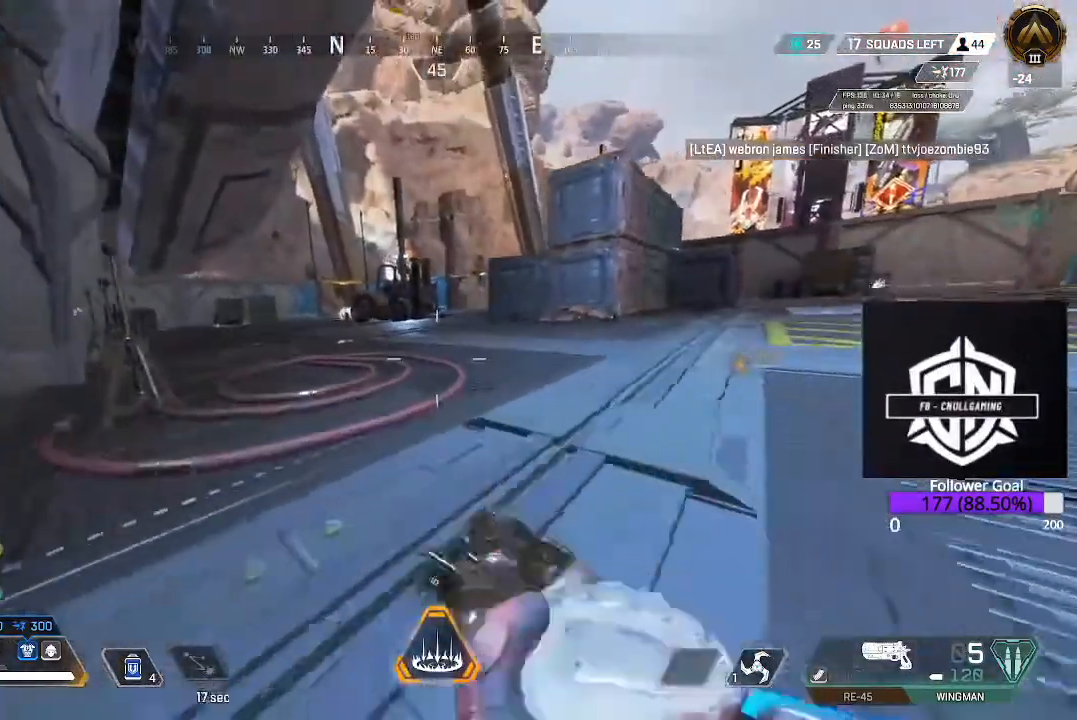
{"buttons": [], "left_stick": "up", "right_stick": "center", "events": [[167, "DPAD_UP", "down"], [300, "DPAD_UP", "up"]]}
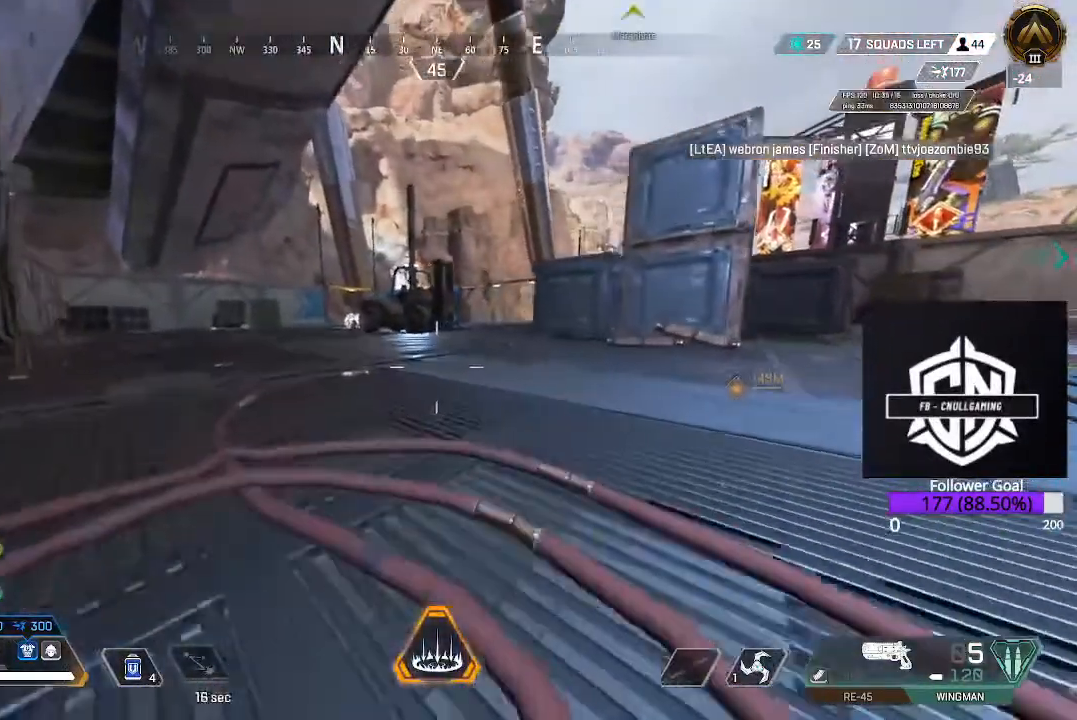
{"buttons": [], "left_stick": "up-left", "right_stick": "right", "events": [[133, "B", "down"], [267, "B", "up"], [350, "left_stick", "up-left"], [467, "right_stick", "right"]]}